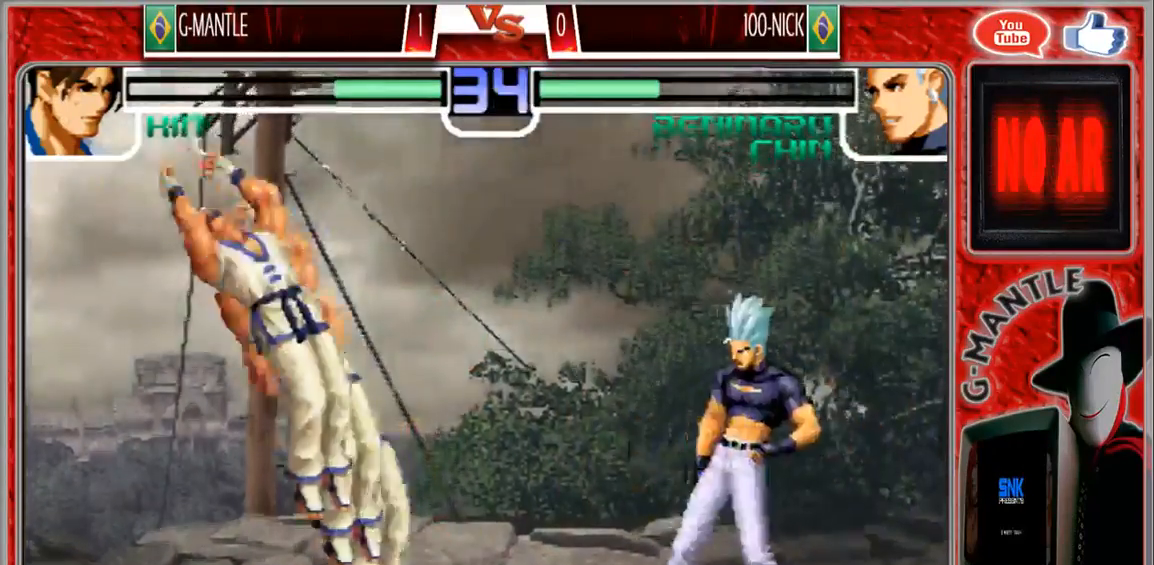
Gameplay with a controller (arcade stick); each line is a JSON object with the inputs held at the frame after it (dt_ms = milliseconds from this image to that frame). "events" lists button and stick changes between this image and that frame as [ms after this image, input, new state], when the widget could be followed in between. Not read: A L3 R3 other_buttons.
{"dt_ms": 500, "buttons": [], "left_stick": "right", "events": [[17, "left_stick", "down-right"], [100, "left_stick", "right"], [217, "left_stick", "center"], [400, "left_stick", "right"]]}
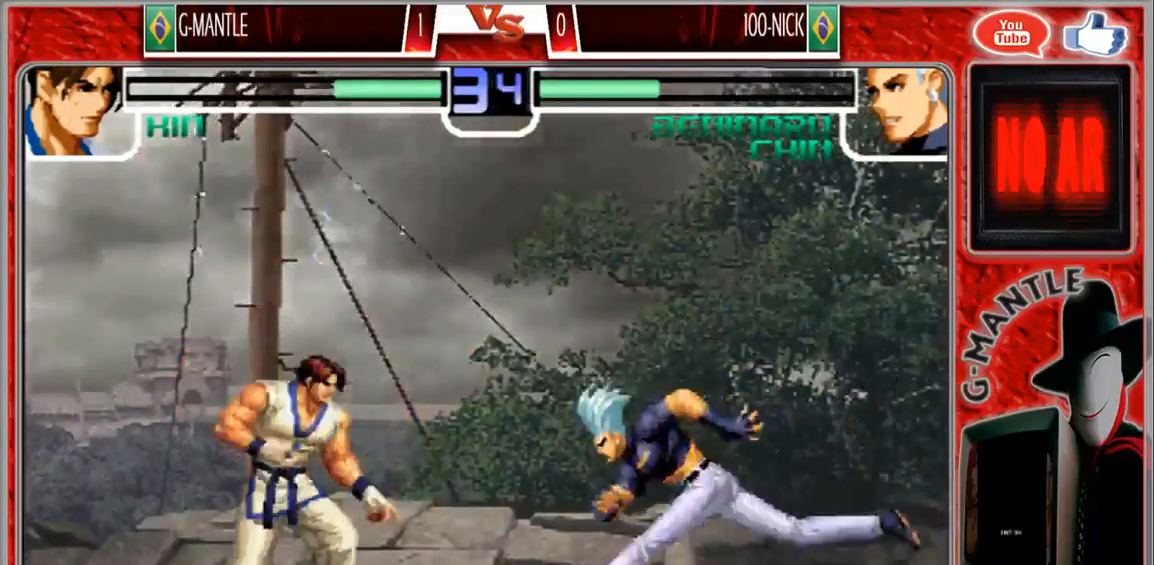
{"dt_ms": 1000, "buttons": [], "left_stick": "center", "events": [[17, "left_stick", "center"], [67, "left_stick", "right"], [117, "left_stick", "down-right"], [300, "left_stick", "down-left"], [417, "left_stick", "up-left"], [600, "left_stick", "right"], [650, "left_stick", "up-right"], [950, "left_stick", "center"]]}
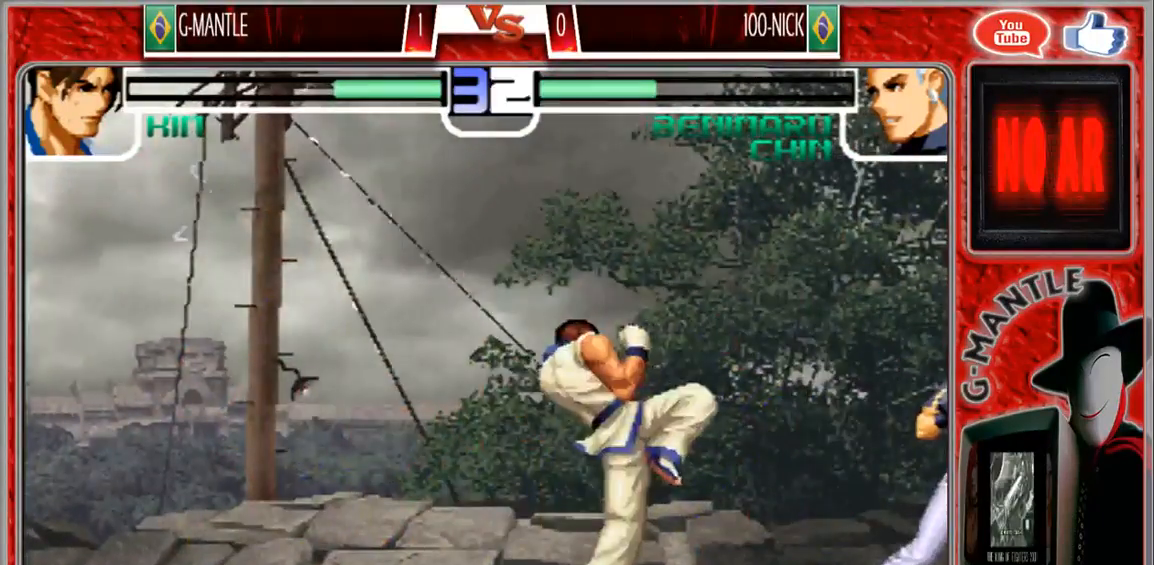
{"dt_ms": 500, "buttons": [], "left_stick": "center", "events": [[267, "left_stick", "down"], [450, "left_stick", "center"]]}
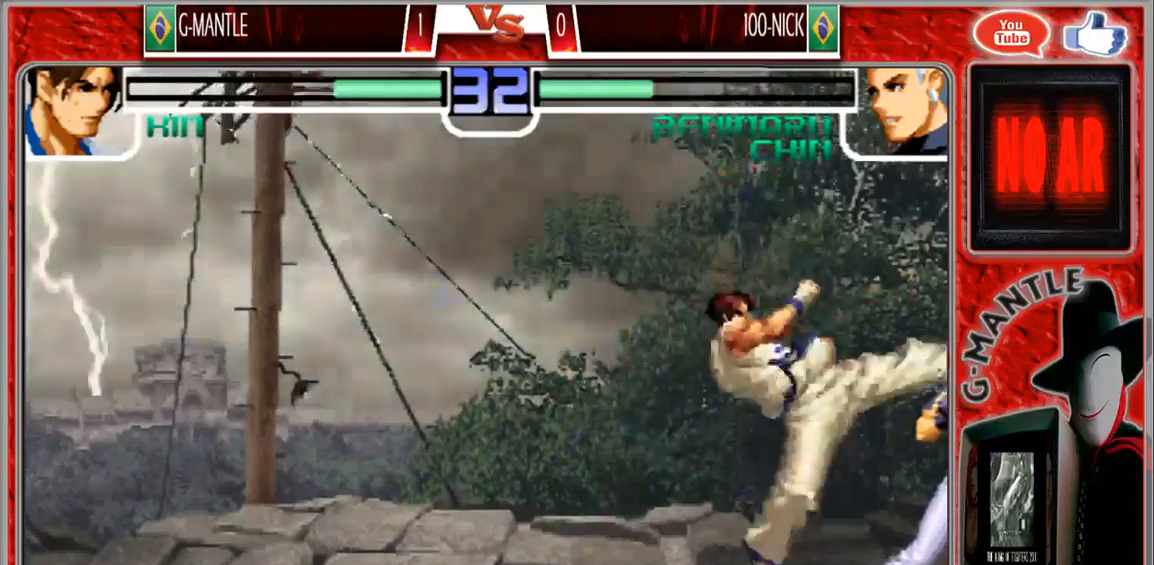
{"dt_ms": 500, "buttons": [], "left_stick": "up-right", "events": [[500, "left_stick", "up-right"]]}
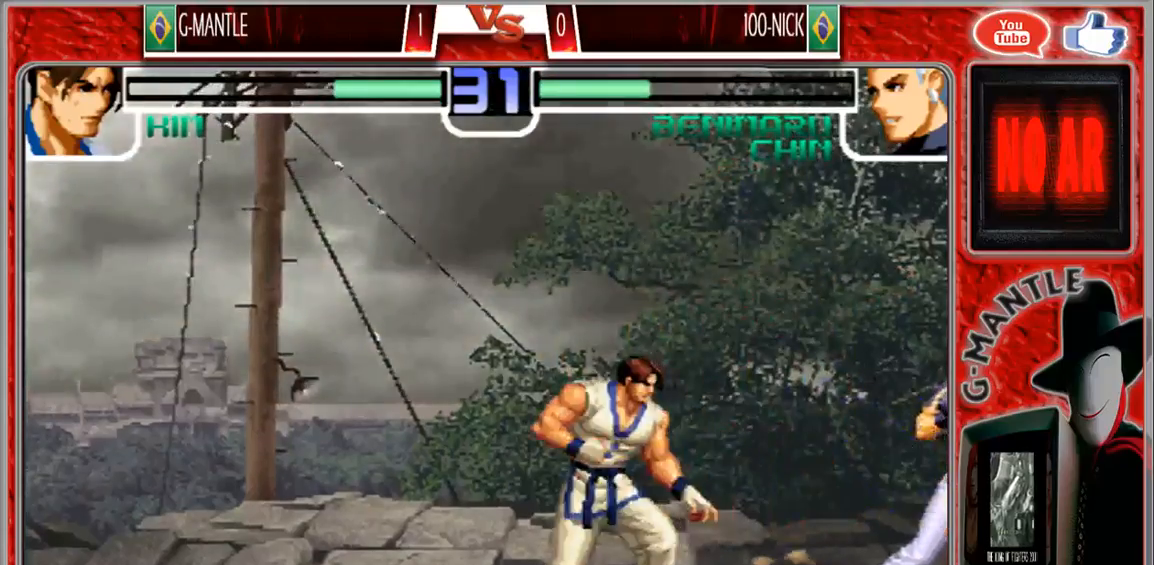
{"dt_ms": 500, "buttons": [], "left_stick": "right", "events": [[100, "left_stick", "center"], [500, "left_stick", "right"]]}
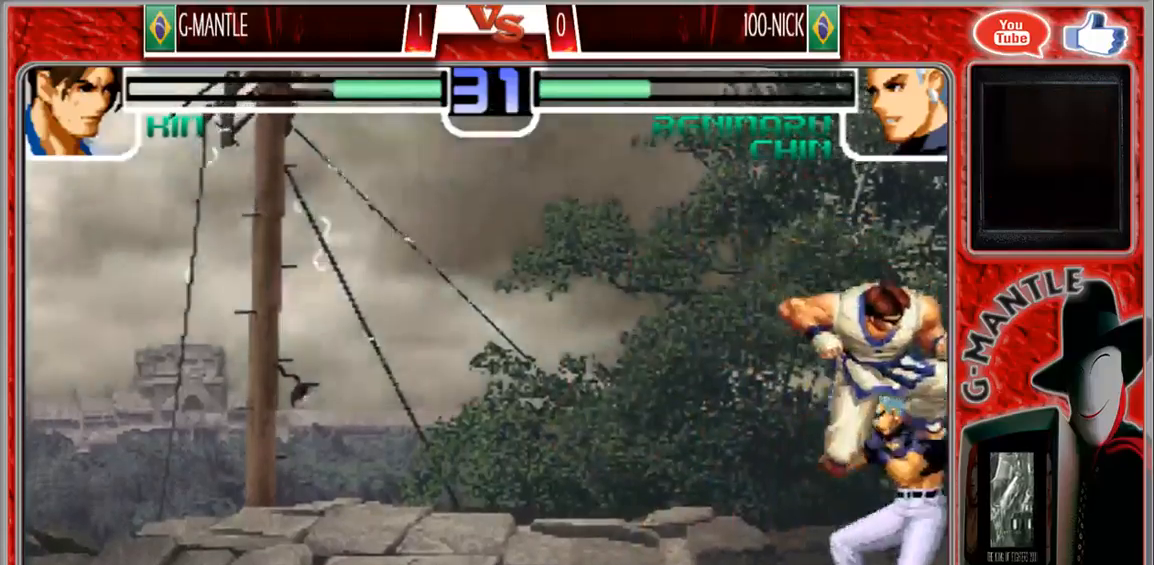
{"dt_ms": 500, "buttons": [], "left_stick": "down-right", "events": [[367, "left_stick", "down"], [483, "left_stick", "down-right"]]}
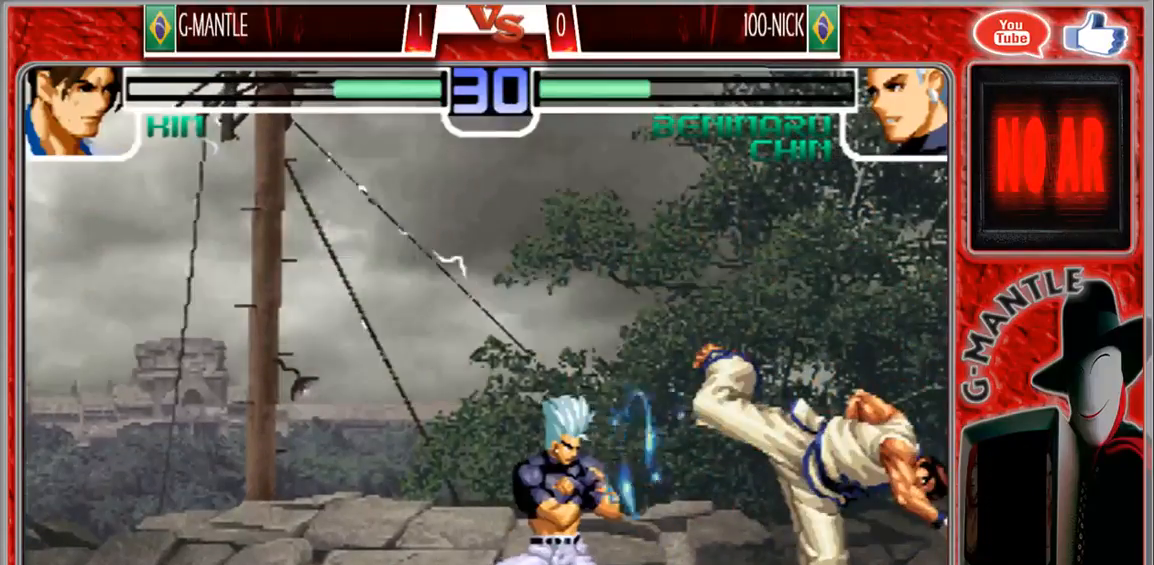
{"dt_ms": 1000, "buttons": [], "left_stick": "right"}
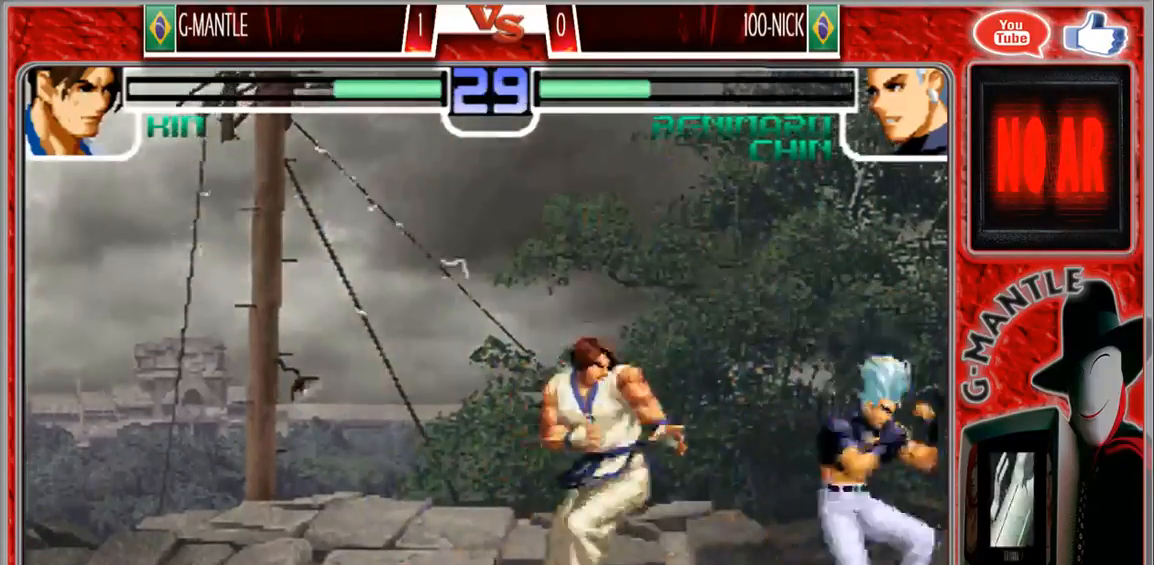
{"dt_ms": 500, "buttons": [], "left_stick": "center", "events": [[167, "left_stick", "down"], [267, "left_stick", "left"], [383, "left_stick", "center"]]}
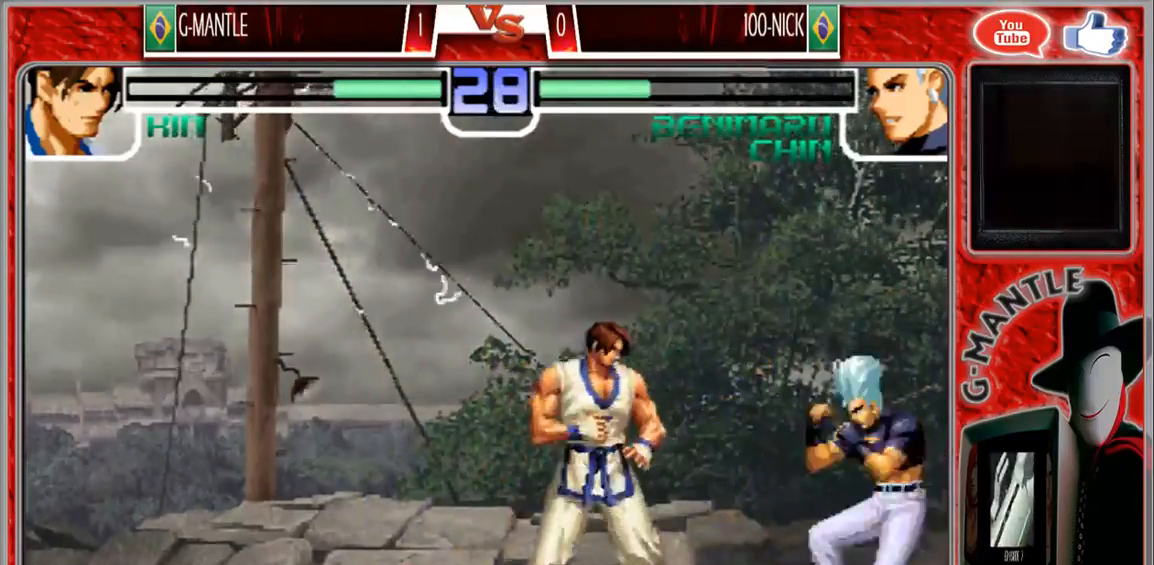
{"dt_ms": 1000, "buttons": [], "left_stick": "down", "events": [[67, "left_stick", "up-right"], [167, "left_stick", "center"], [1000, "left_stick", "down"]]}
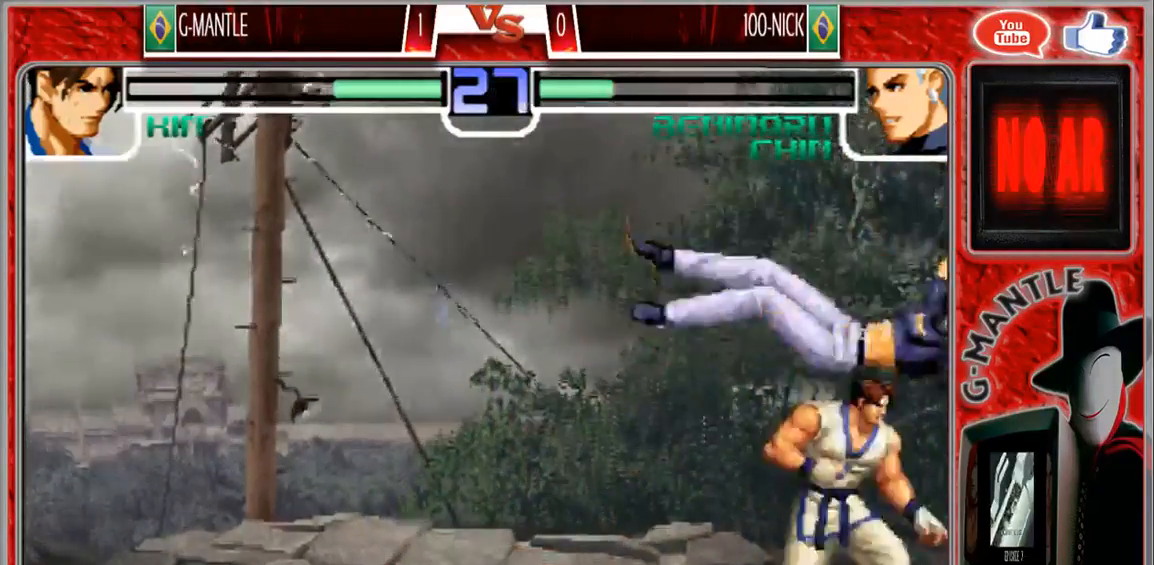
{"dt_ms": 500, "buttons": [], "left_stick": "center", "events": [[133, "left_stick", "up"], [183, "left_stick", "center"]]}
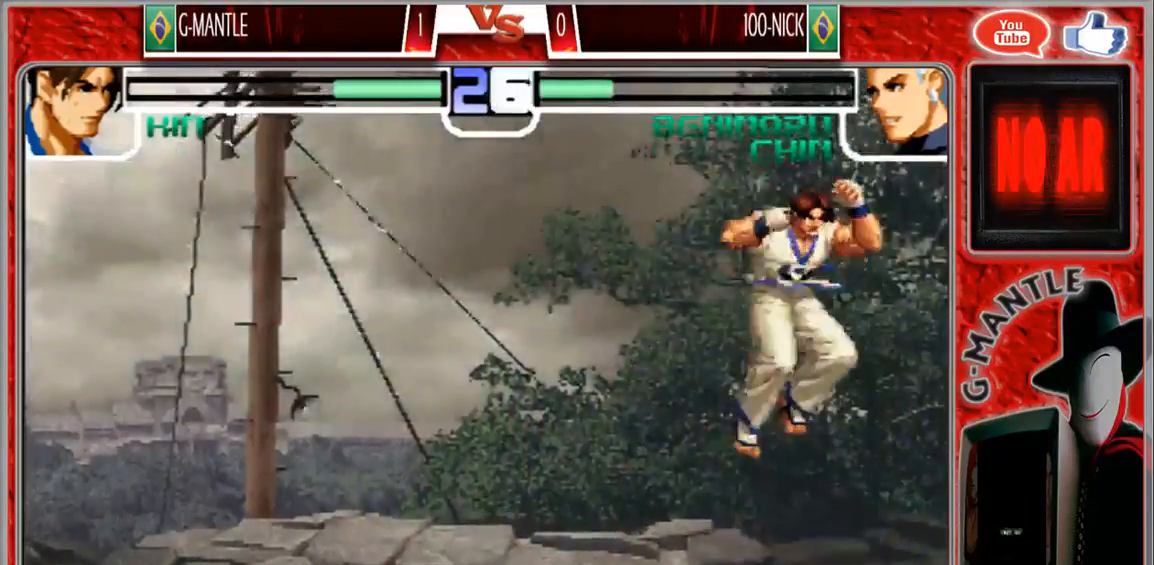
{"dt_ms": 500, "buttons": [], "left_stick": "center", "events": [[183, "left_stick", "right"], [300, "left_stick", "center"]]}
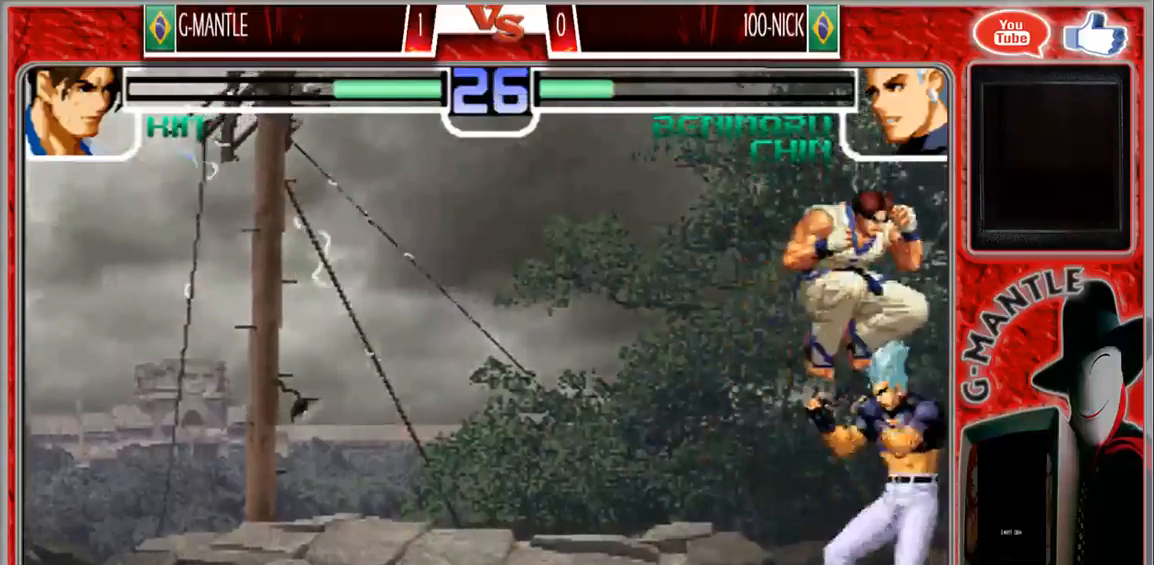
{"dt_ms": 500, "buttons": [], "left_stick": "right", "events": [[133, "left_stick", "right"]]}
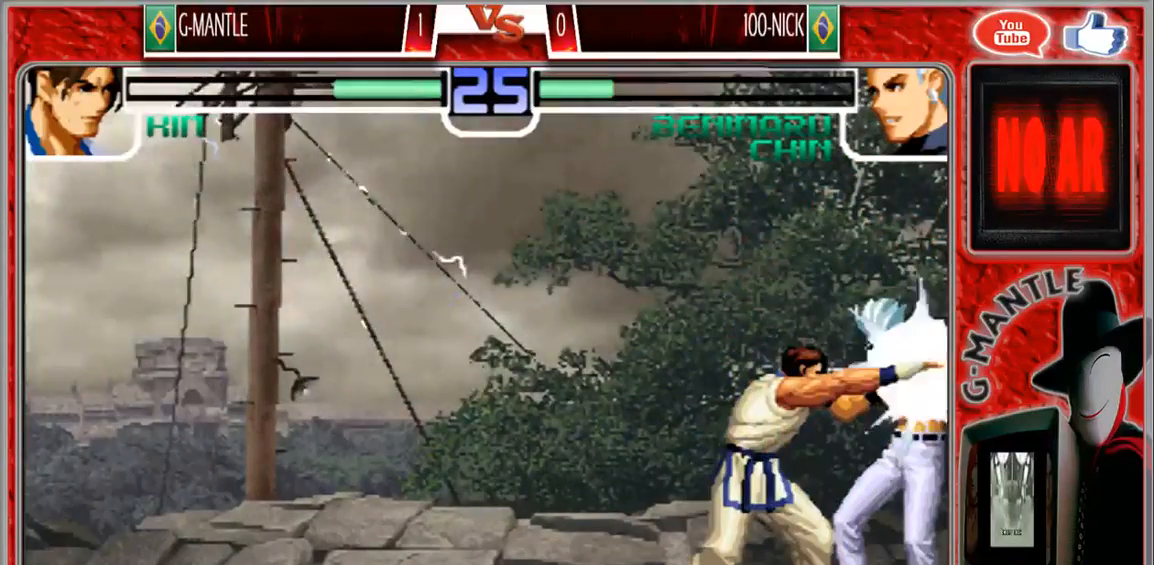
{"dt_ms": 500, "buttons": [], "left_stick": "down-left", "events": [[150, "left_stick", "down"], [217, "left_stick", "down-left"]]}